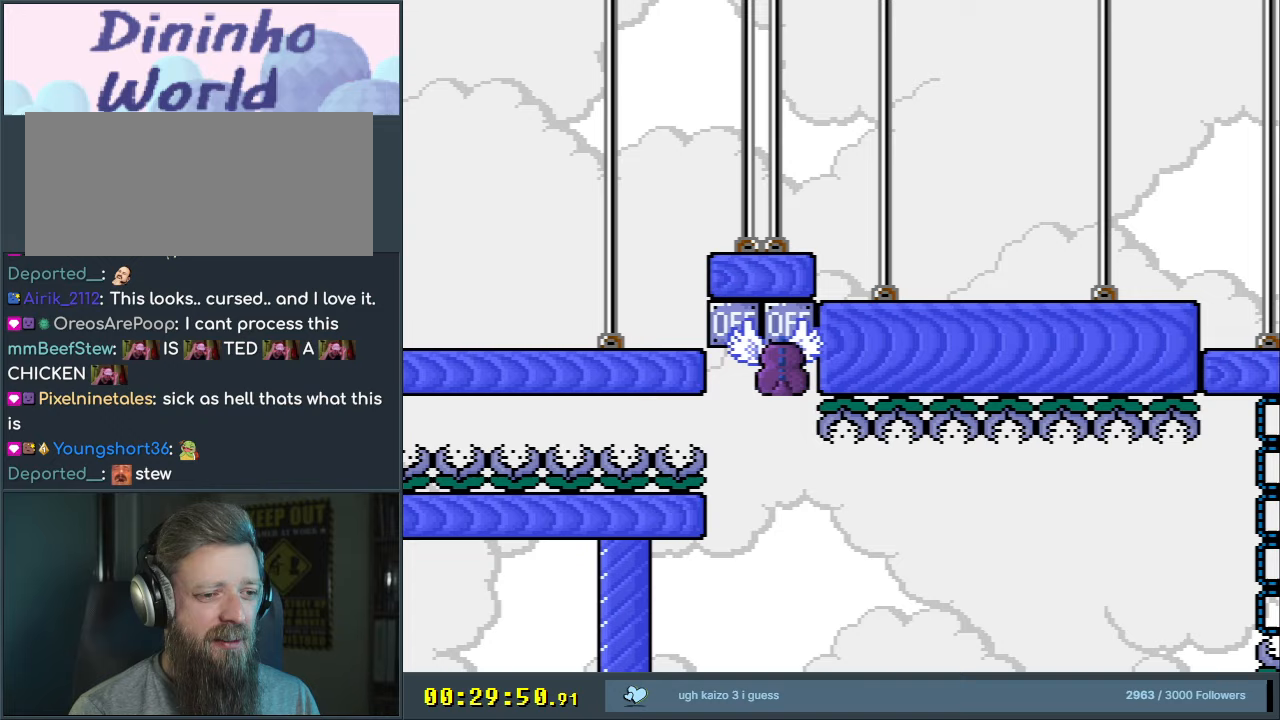
Gameplay with a controller (Nintendo layout); each line is a JSON object with the inputs held at the frame after it. "events" lists button and stick changes between this image and that frame as [ms after this image, input, new state], when the widget could be followed in between. Not read: L3 R3.
{"buttons": ["A", "X"], "events": [[17, "Y", "up"], [117, "B", "up"], [300, "DPAD_LEFT", "down"], [383, "DPAD_LEFT", "up"]]}
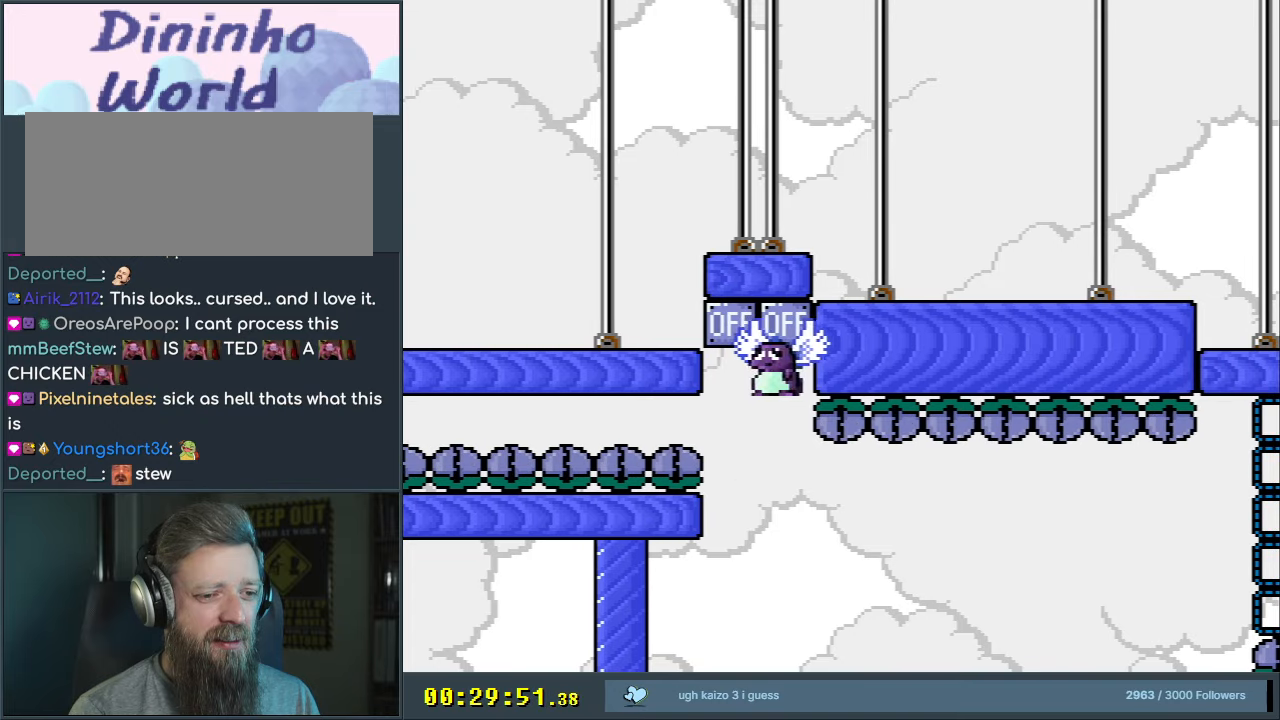
{"buttons": ["A", "X"], "events": [[100, "DPAD_RIGHT", "down"], [150, "DPAD_RIGHT", "up"]]}
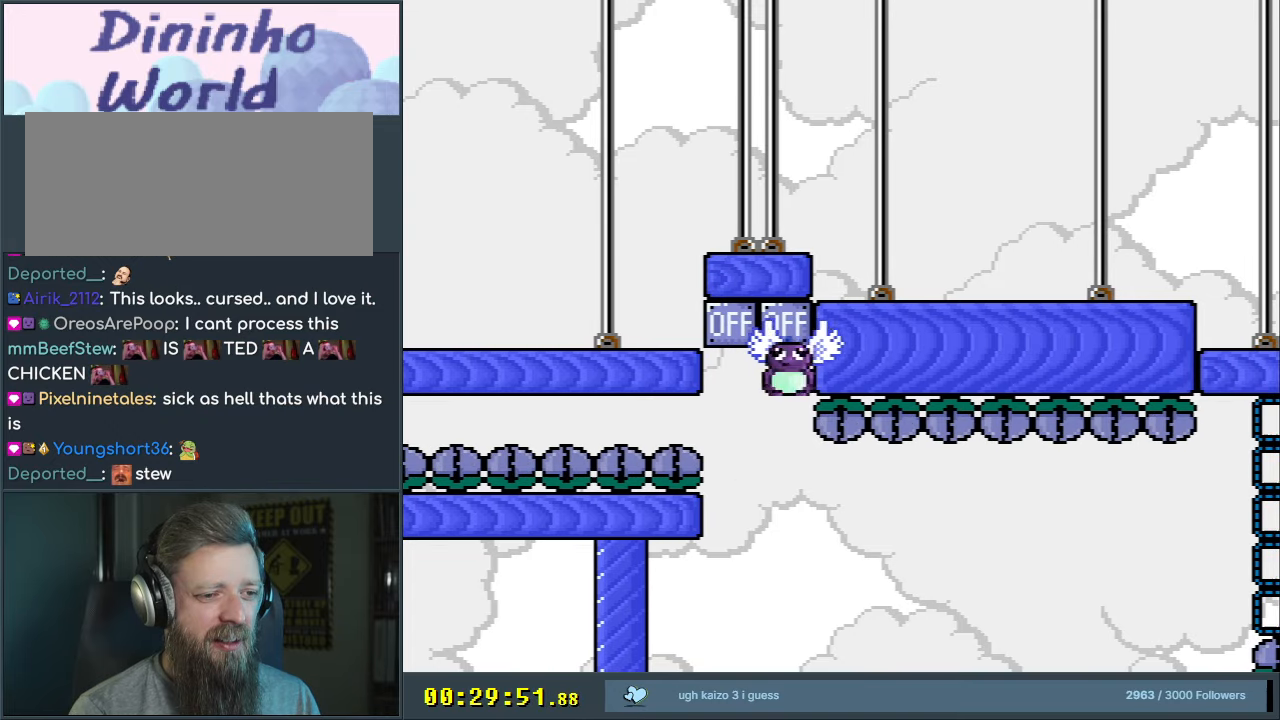
{"buttons": ["X"], "events": [[67, "A", "up"], [450, "DPAD_LEFT", "down"], [483, "DPAD_LEFT", "up"]]}
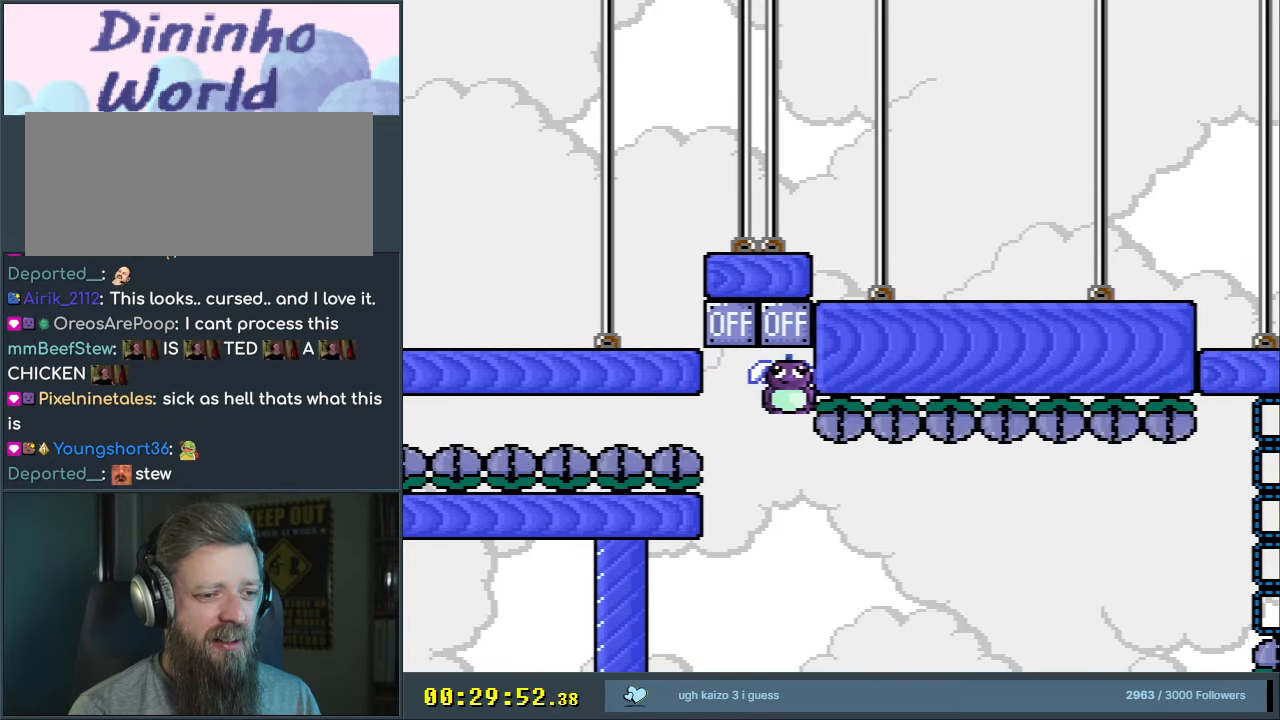
{"buttons": ["X"], "events": []}
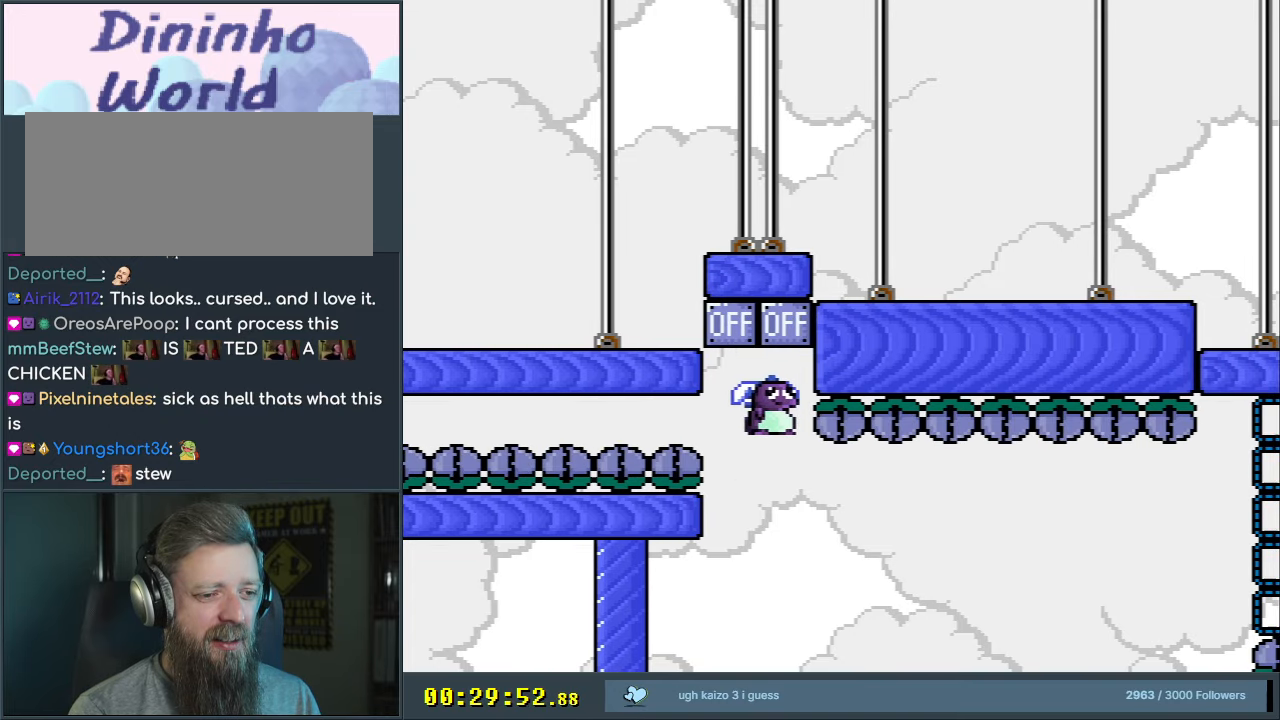
{"buttons": ["Y", "DPAD_RIGHT"], "events": [[150, "X", "up"], [150, "Y", "down"], [450, "DPAD_RIGHT", "down"]]}
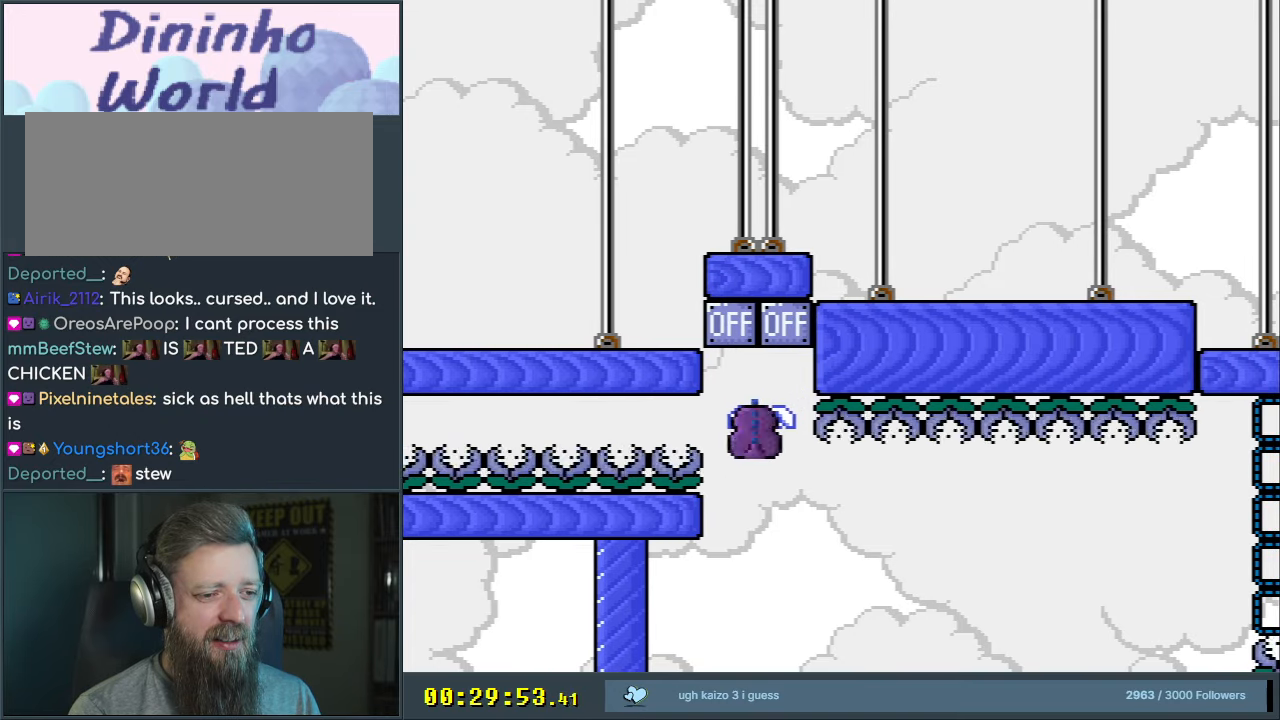
{"buttons": ["Y"], "events": [[67, "DPAD_RIGHT", "up"], [250, "DPAD_LEFT", "down"], [383, "DPAD_LEFT", "up"]]}
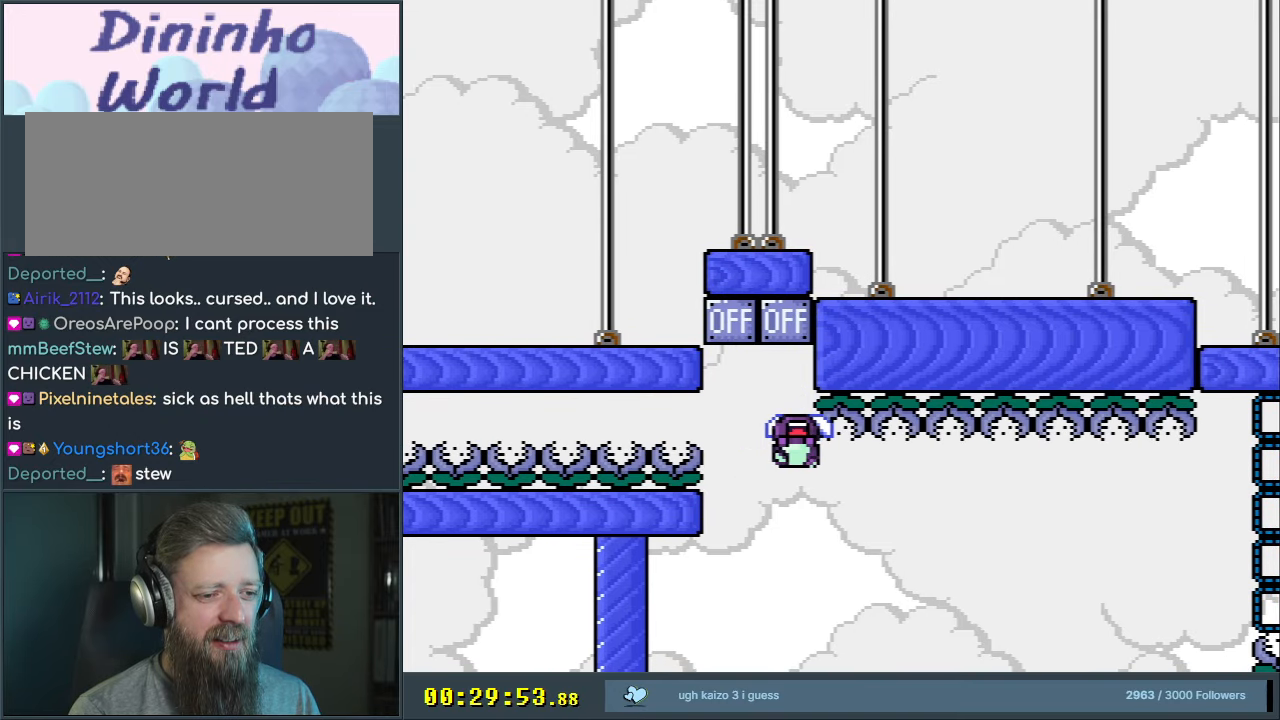
{"buttons": ["A"], "events": [[183, "Y", "up"], [383, "A", "down"]]}
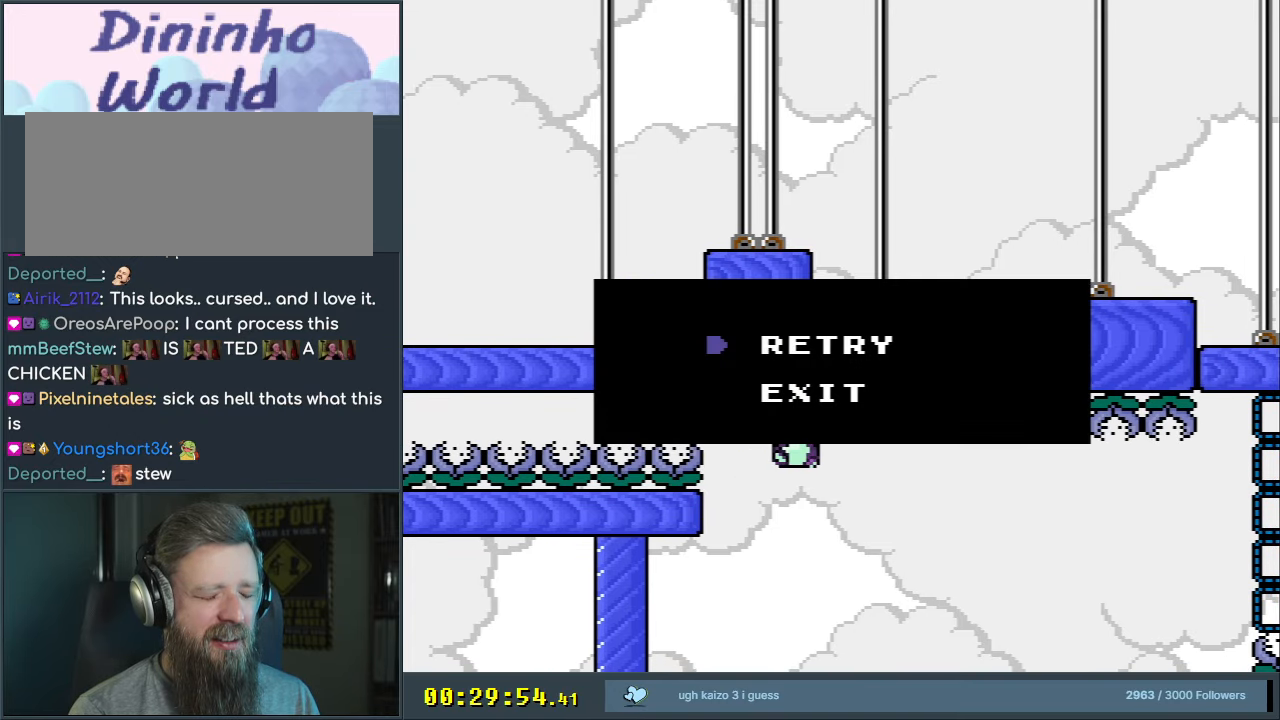
{"buttons": [], "events": [[17, "A", "up"], [117, "A", "down"], [250, "A", "up"]]}
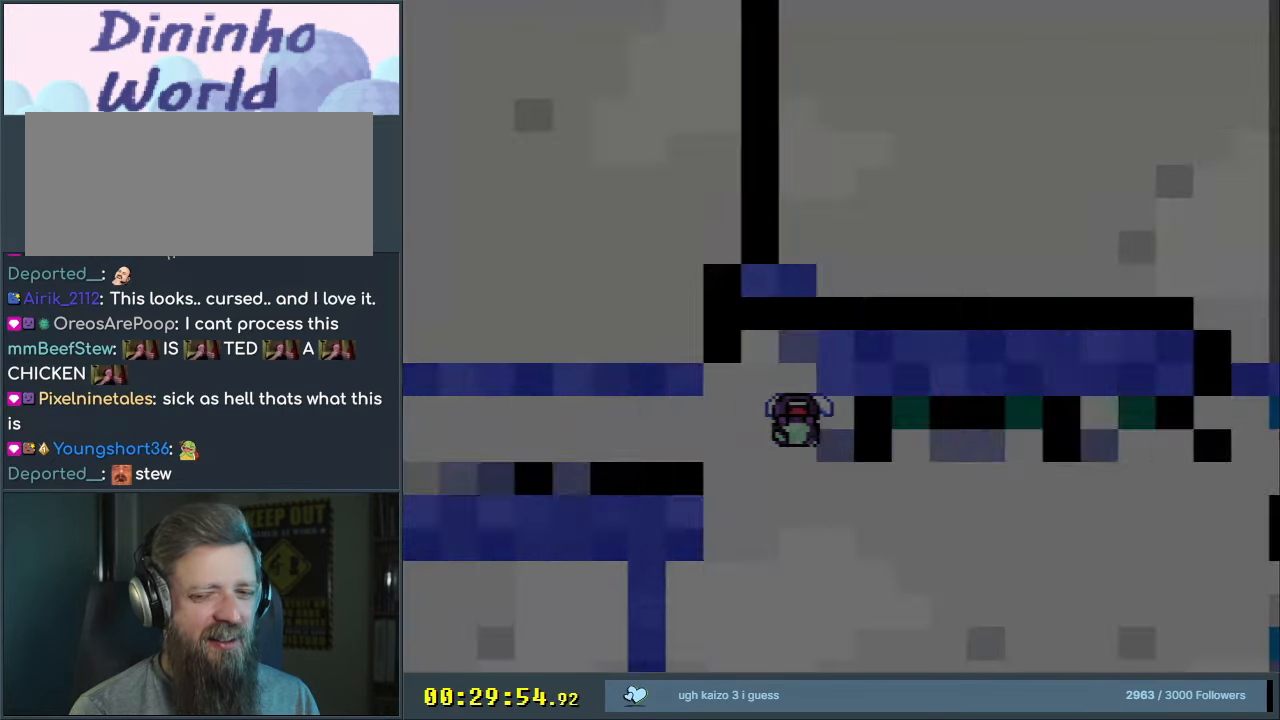
{"buttons": ["B", "Y", "DPAD_RIGHT"], "events": [[417, "Y", "down"], [500, "B", "down"], [500, "DPAD_RIGHT", "down"]]}
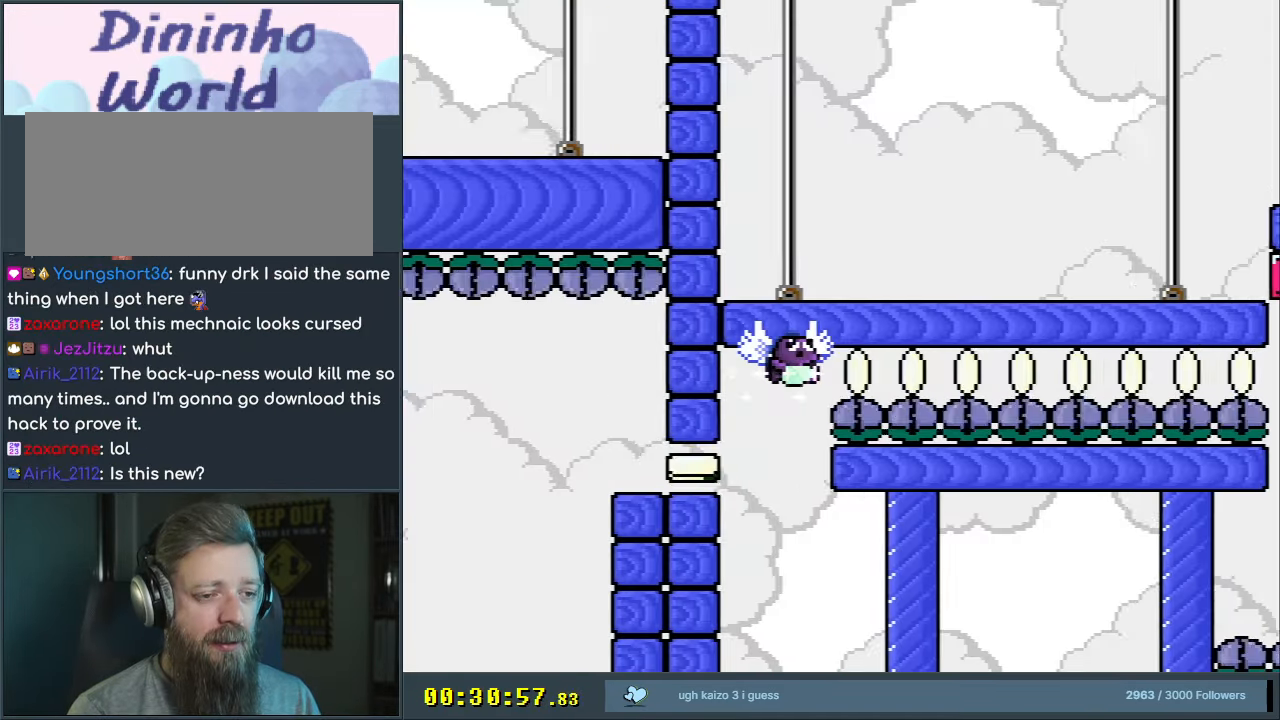
{"buttons": ["B", "Y", "DPAD_RIGHT"], "events": []}
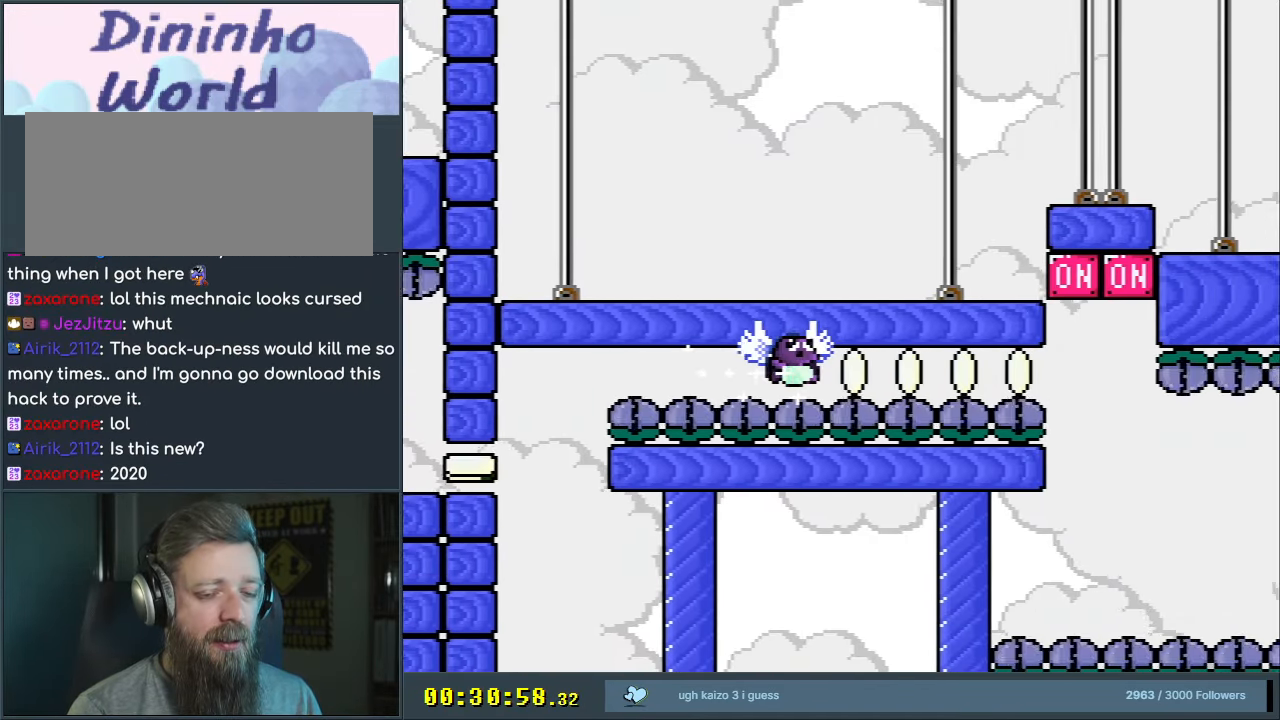
{"buttons": ["B", "Y"], "events": [[467, "DPAD_RIGHT", "up"]]}
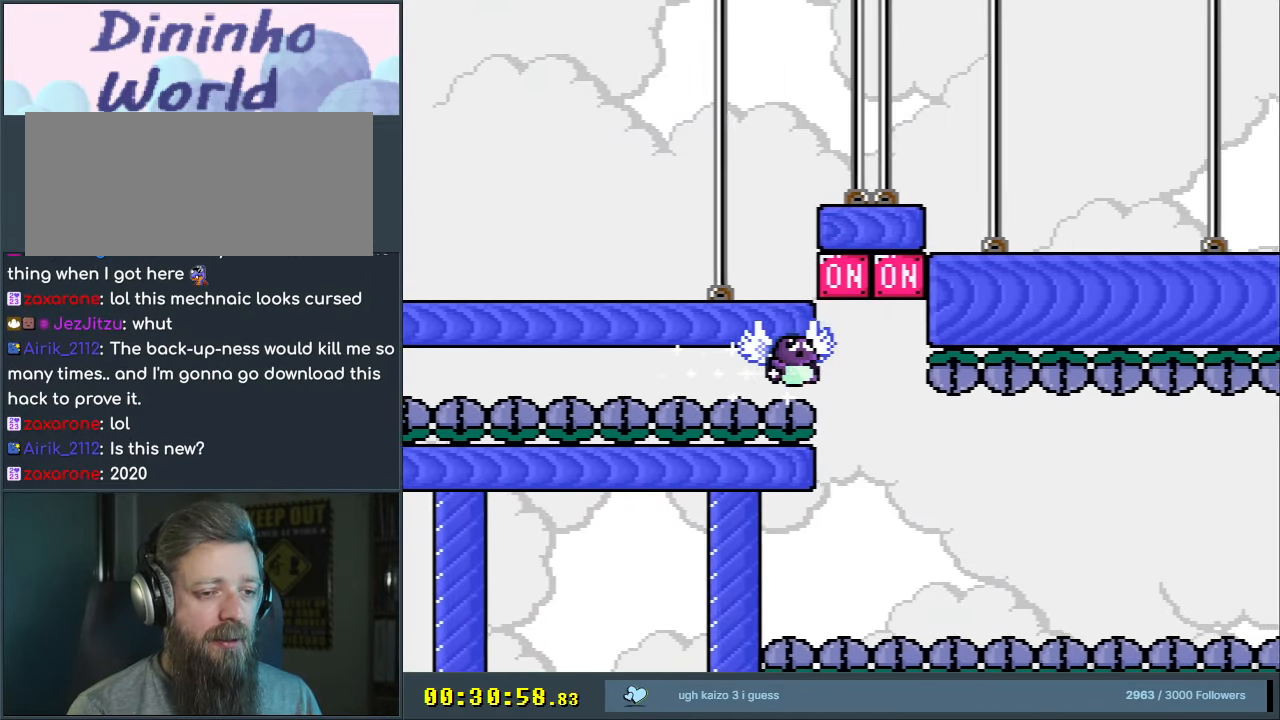
{"buttons": ["B", "Y"], "events": [[17, "DPAD_UP", "down"], [33, "DPAD_UP", "up"], [67, "DPAD_LEFT", "down"], [200, "DPAD_LEFT", "up"], [350, "DPAD_RIGHT", "down"], [400, "DPAD_RIGHT", "up"]]}
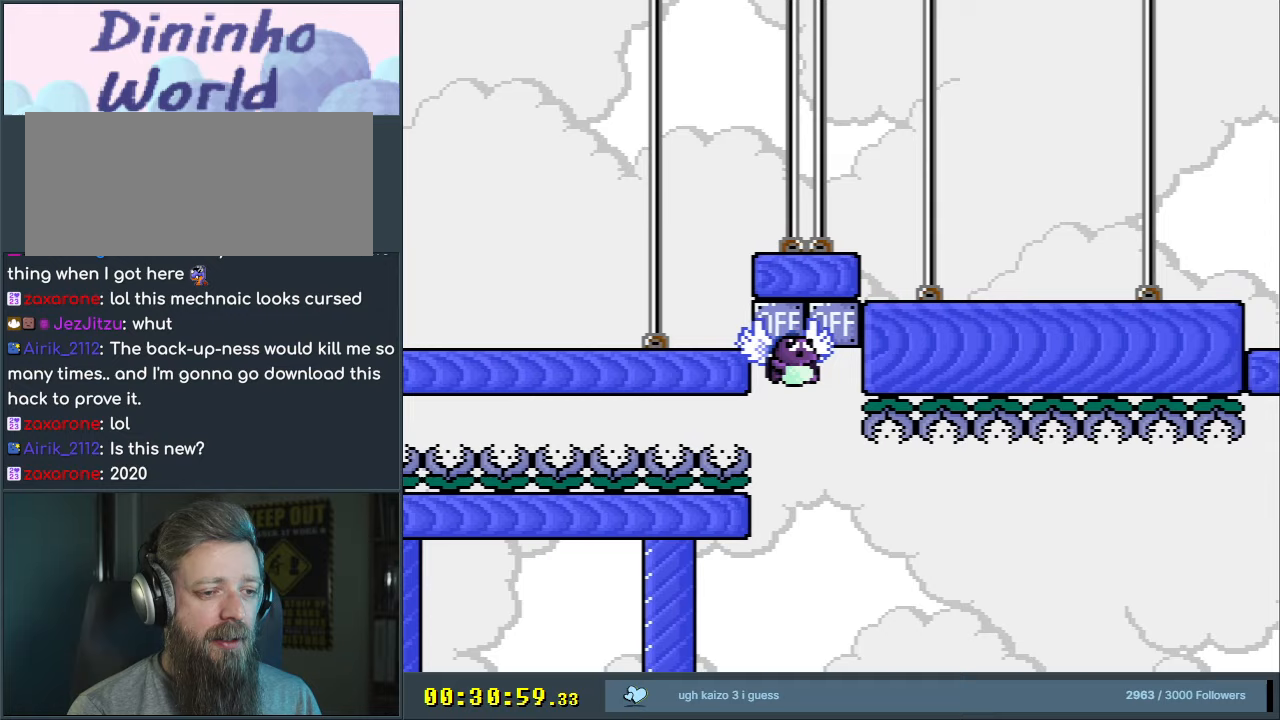
{"buttons": ["B", "Y"], "events": [[200, "DPAD_LEFT", "down"], [250, "DPAD_LEFT", "up"], [417, "DPAD_RIGHT", "down"], [450, "DPAD_RIGHT", "up"]]}
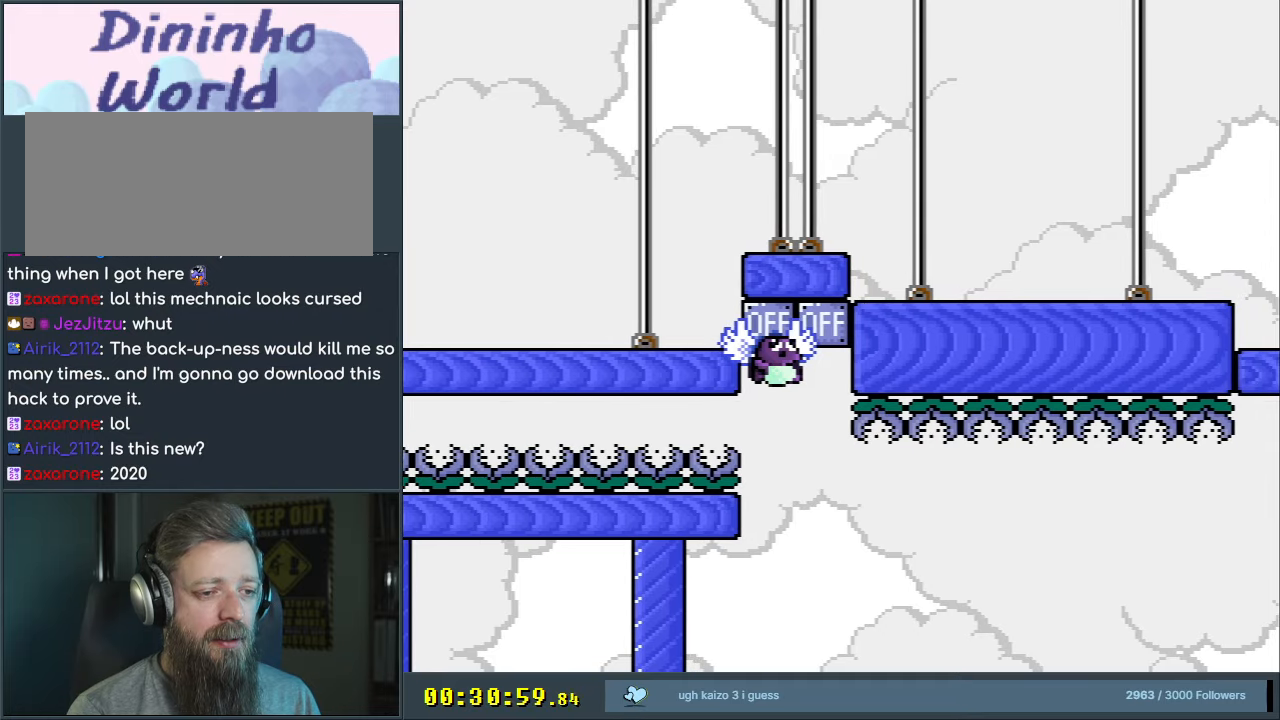
{"buttons": ["B", "Y"], "events": []}
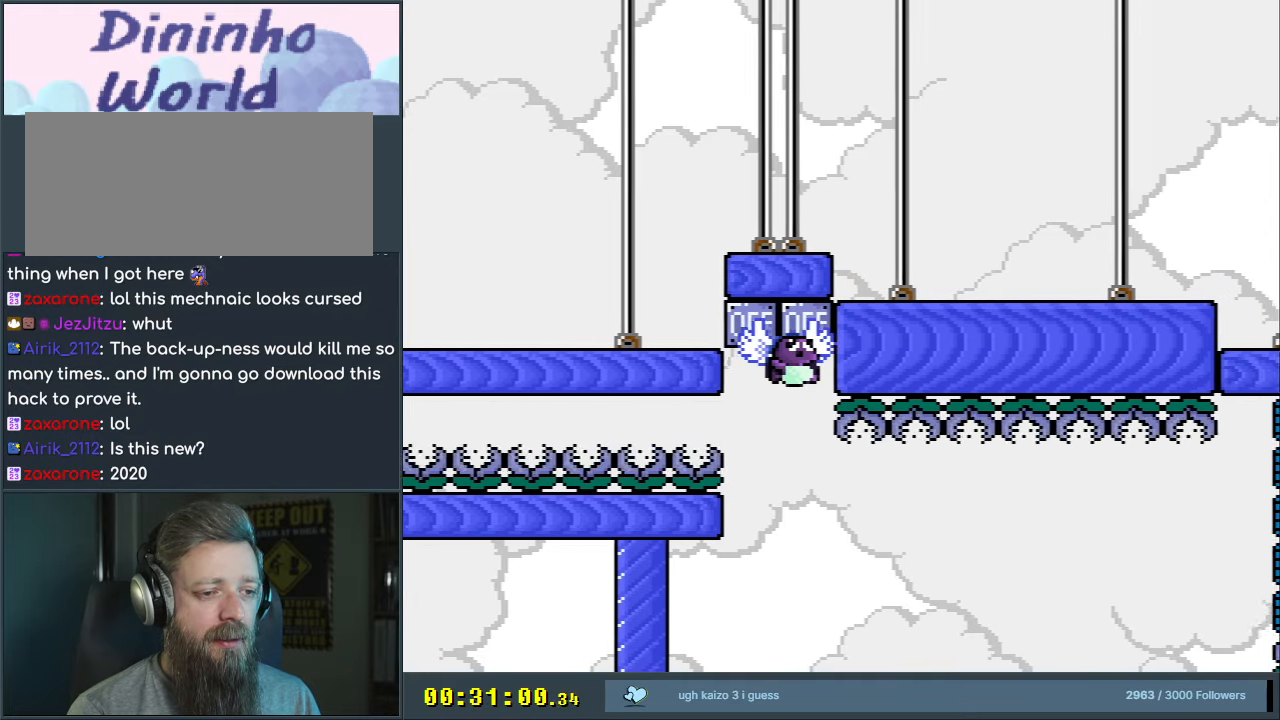
{"buttons": ["Y"], "events": [[83, "DPAD_LEFT", "down"], [133, "DPAD_LEFT", "up"], [450, "B", "up"]]}
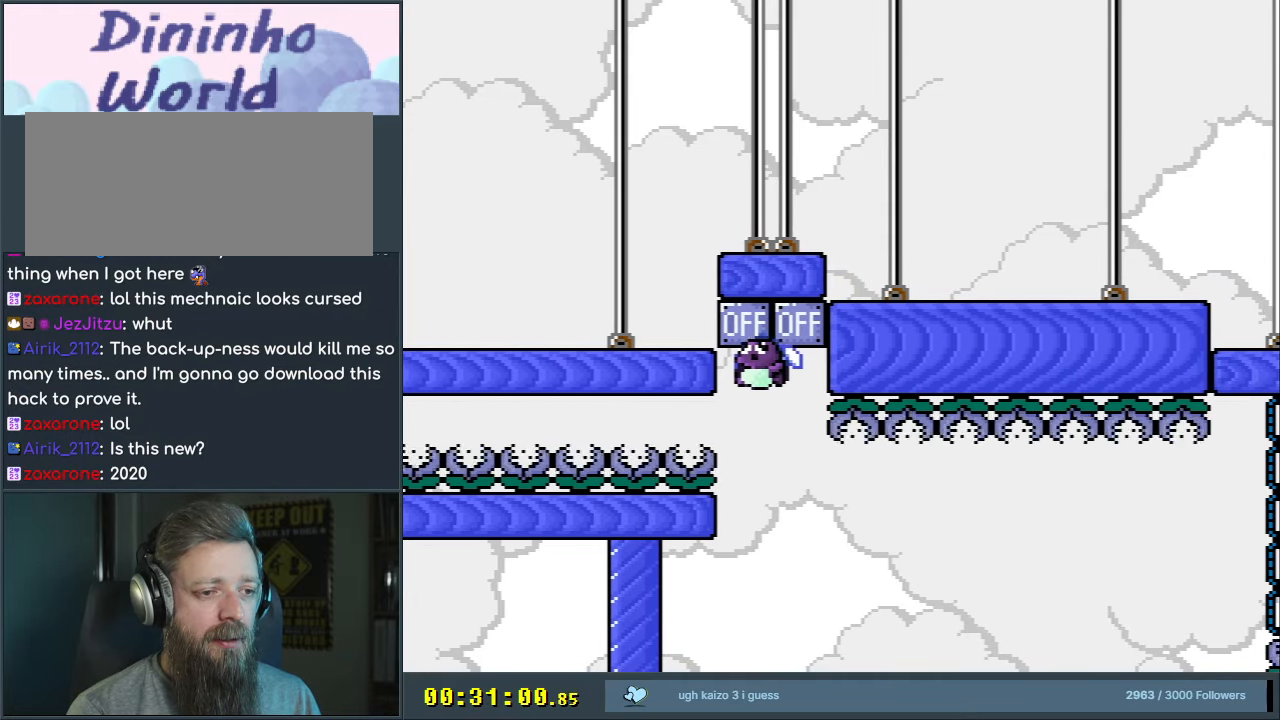
{"buttons": ["Y"], "events": [[183, "DPAD_RIGHT", "down"], [217, "A", "down"], [217, "B", "down"], [250, "DPAD_RIGHT", "up"], [333, "X", "down"], [350, "A", "up"], [350, "X", "up"], [433, "B", "up"]]}
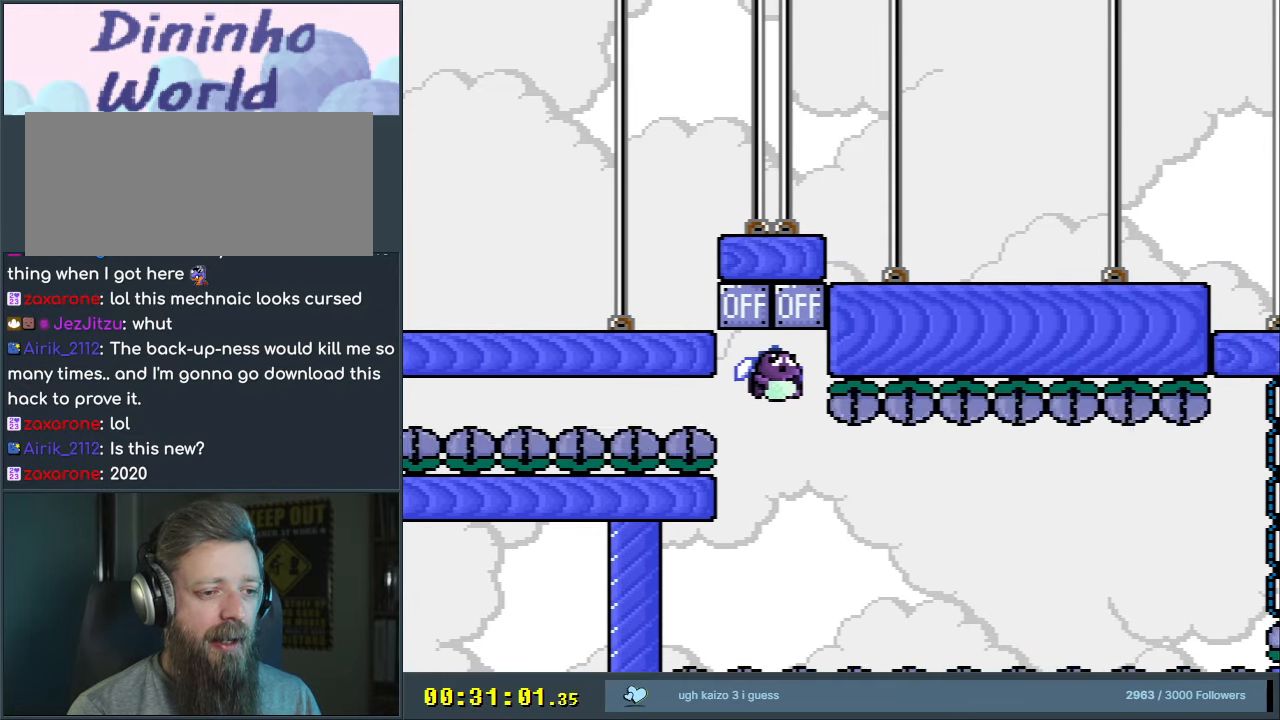
{"buttons": ["A"], "events": [[67, "DPAD_LEFT", "down"], [200, "DPAD_LEFT", "up"], [250, "DPAD_RIGHT", "down"], [267, "A", "down"], [267, "B", "down"], [267, "Y", "up"], [283, "B", "up"], [350, "DPAD_RIGHT", "up"]]}
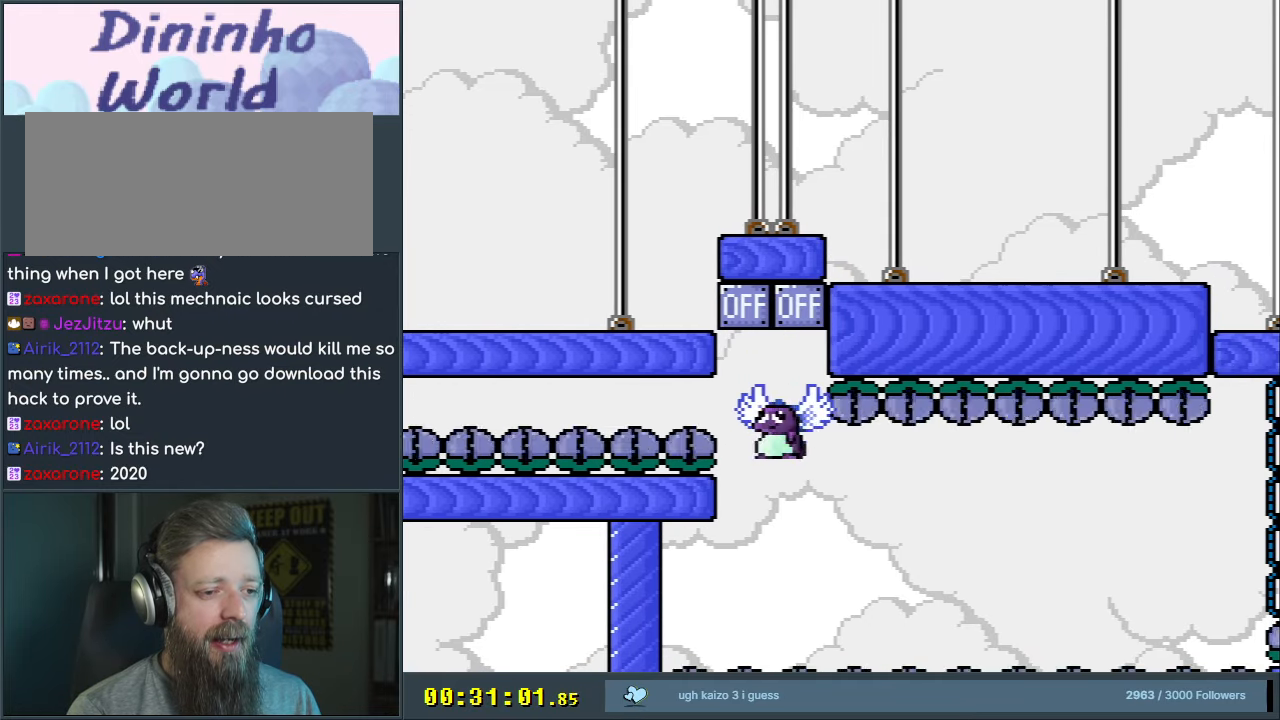
{"buttons": ["A", "DPAD_RIGHT"], "events": [[67, "DPAD_LEFT", "down"], [167, "DPAD_LEFT", "up"], [250, "DPAD_RIGHT", "down"]]}
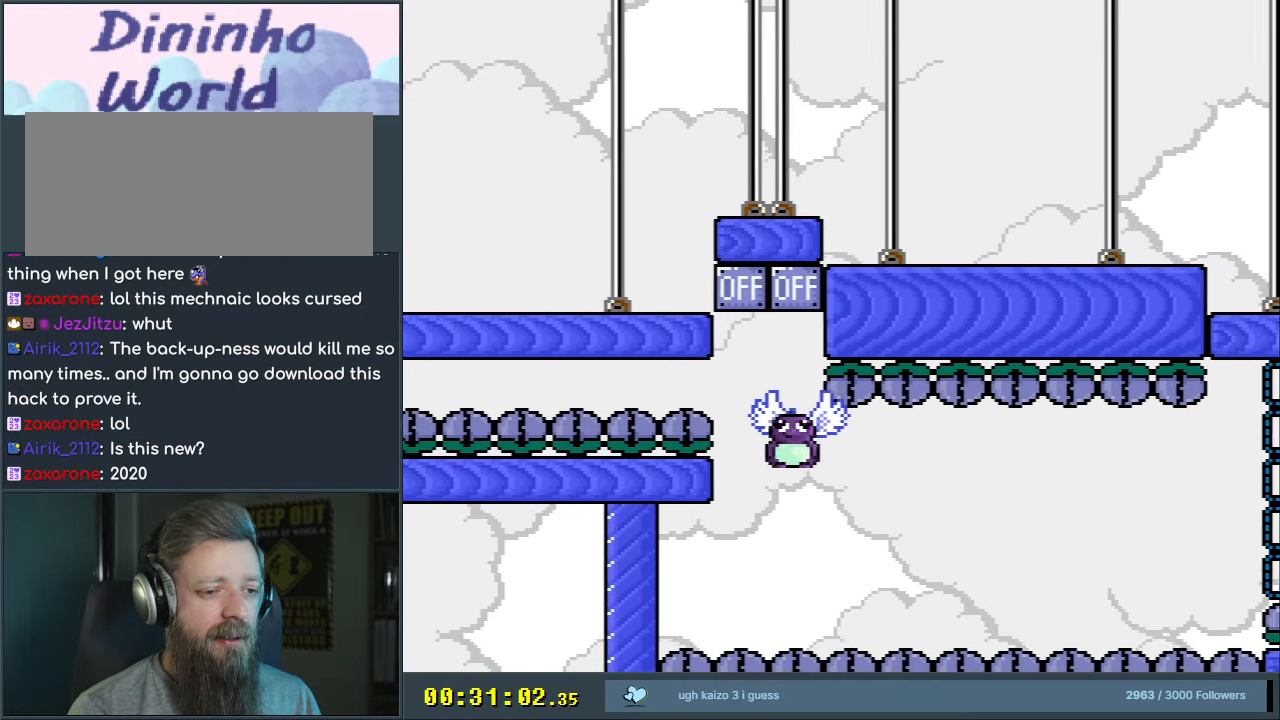
{"buttons": ["A", "DPAD_RIGHT"], "events": []}
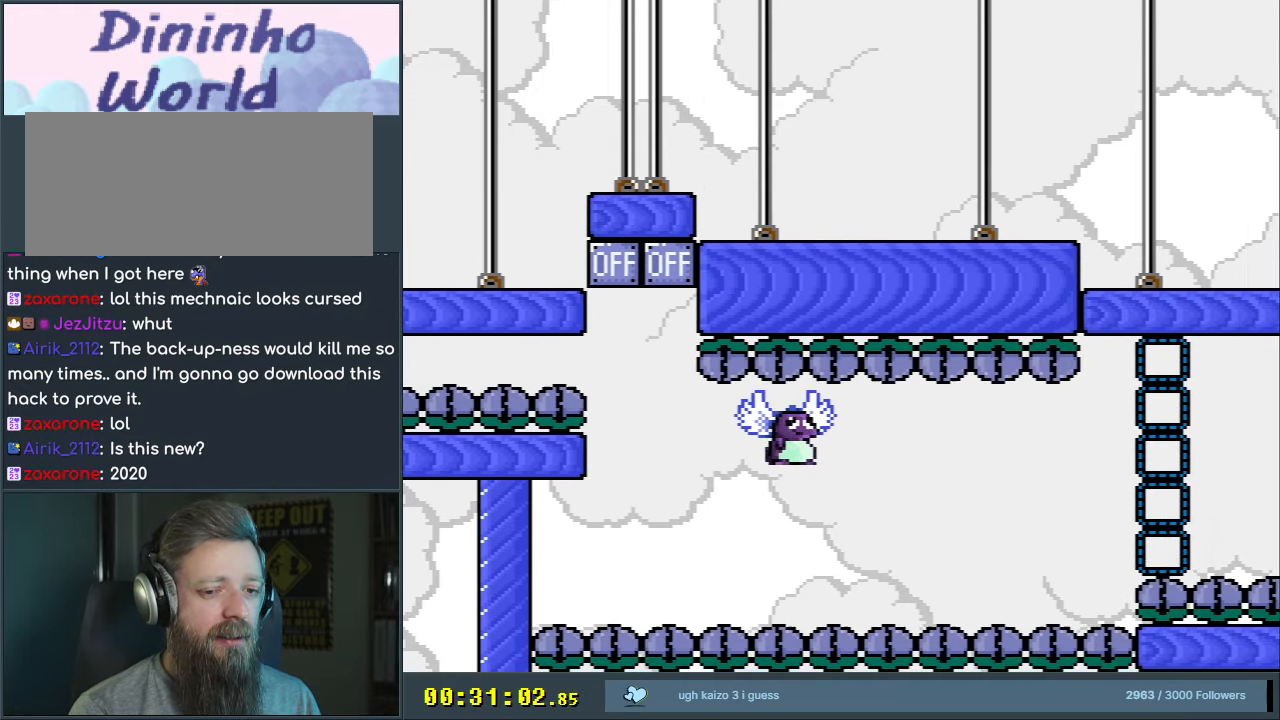
{"buttons": ["A", "B", "Y", "DPAD_RIGHT"], "events": [[333, "B", "down"], [500, "Y", "down"]]}
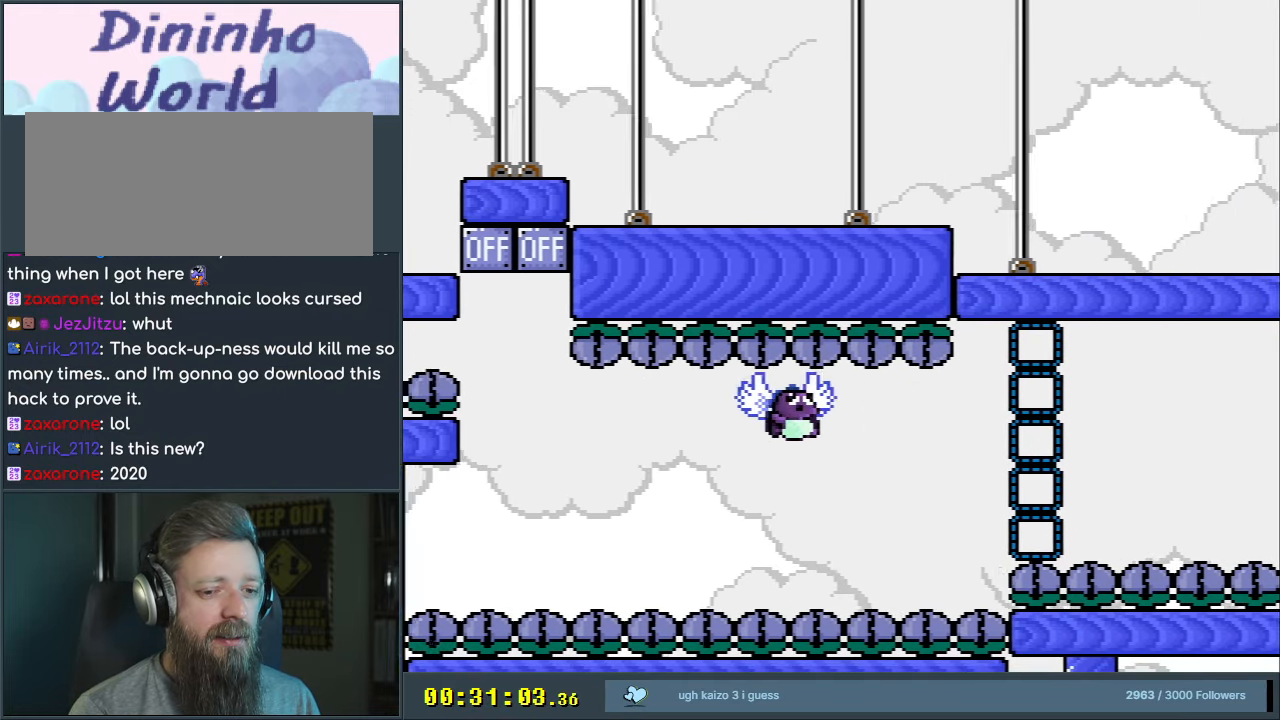
{"buttons": ["B", "Y"], "events": [[417, "A", "up"], [417, "DPAD_RIGHT", "up"]]}
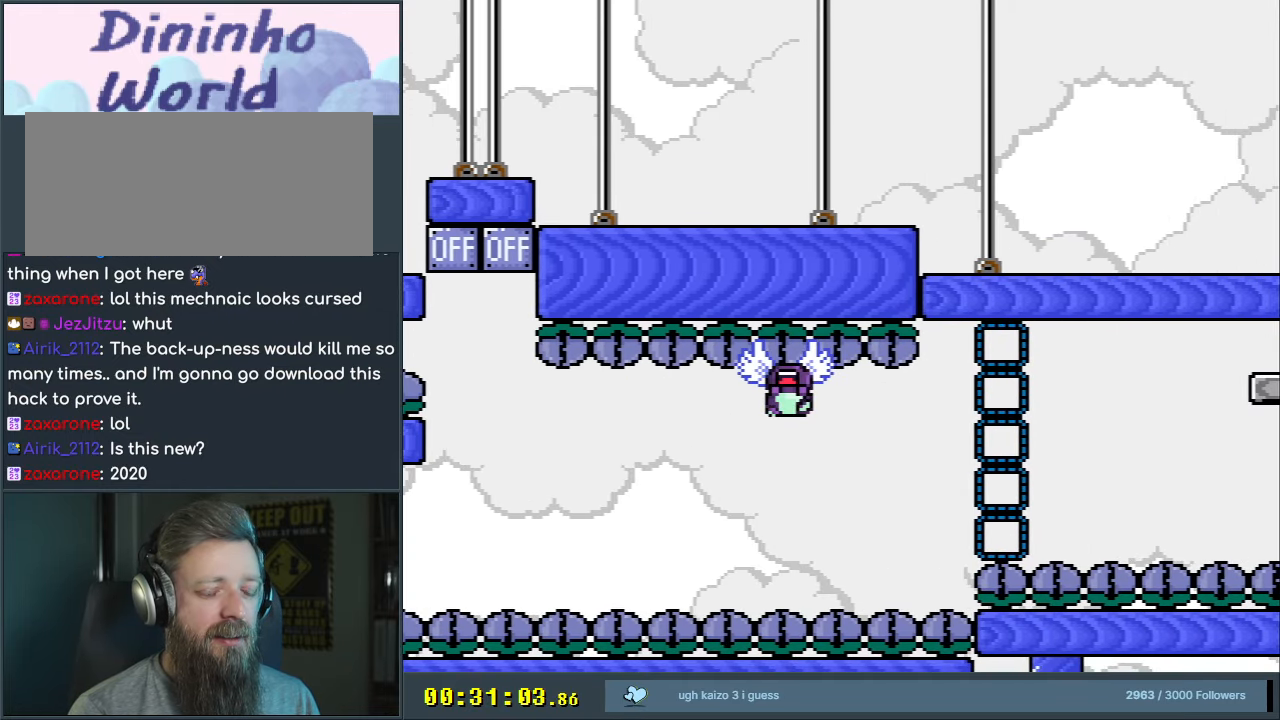
{"buttons": [], "events": [[67, "B", "up"], [183, "Y", "up"], [350, "A", "down"], [483, "A", "up"]]}
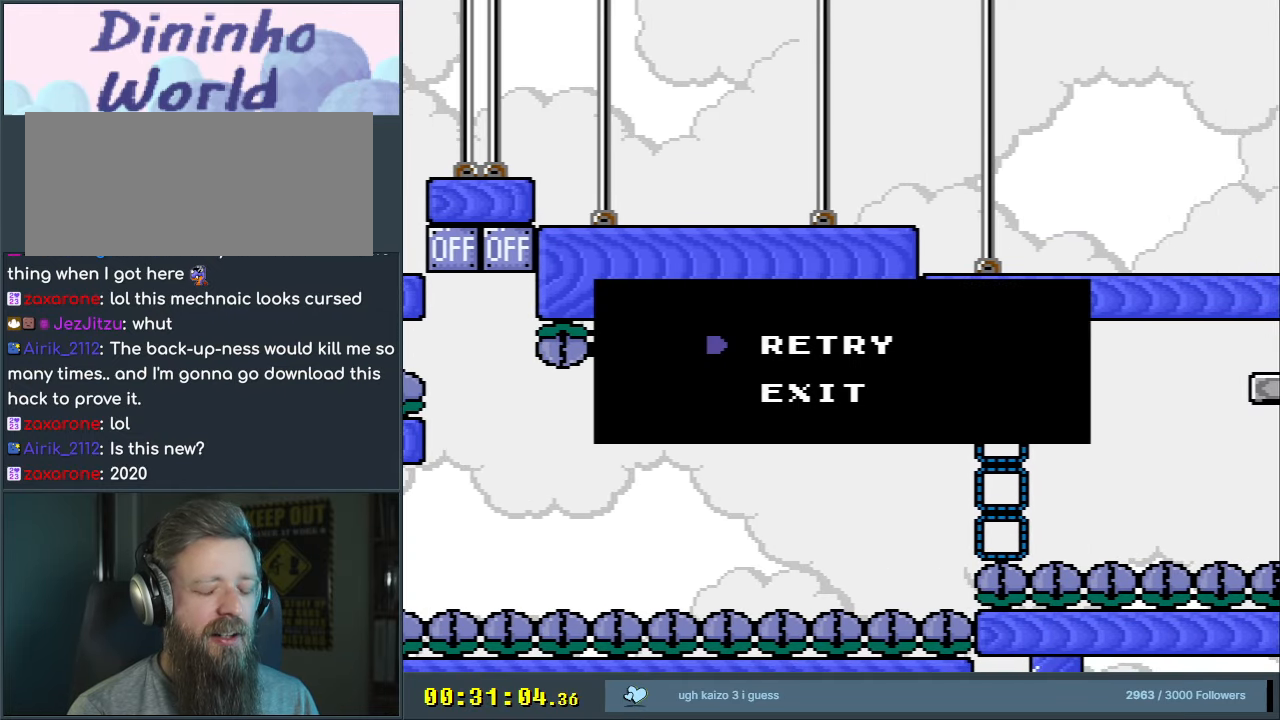
{"buttons": [], "events": [[67, "A", "down"], [183, "A", "up"]]}
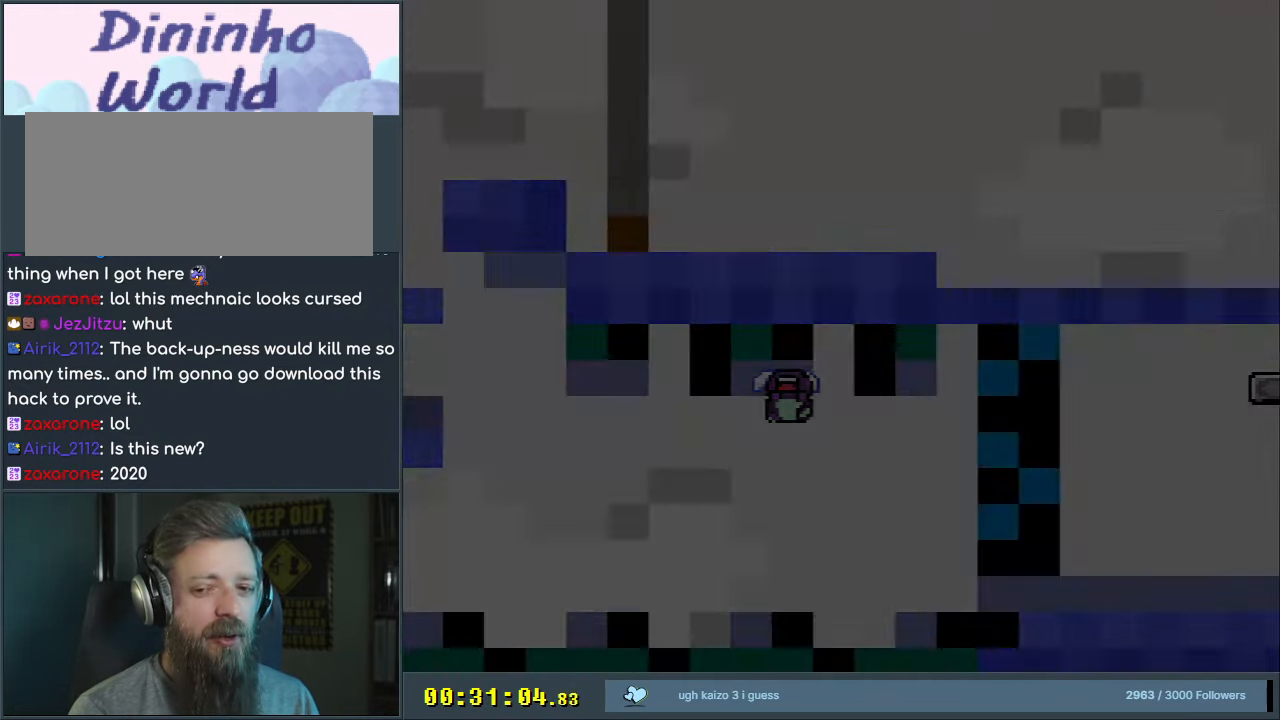
{"buttons": ["Y"], "events": [[367, "Y", "down"]]}
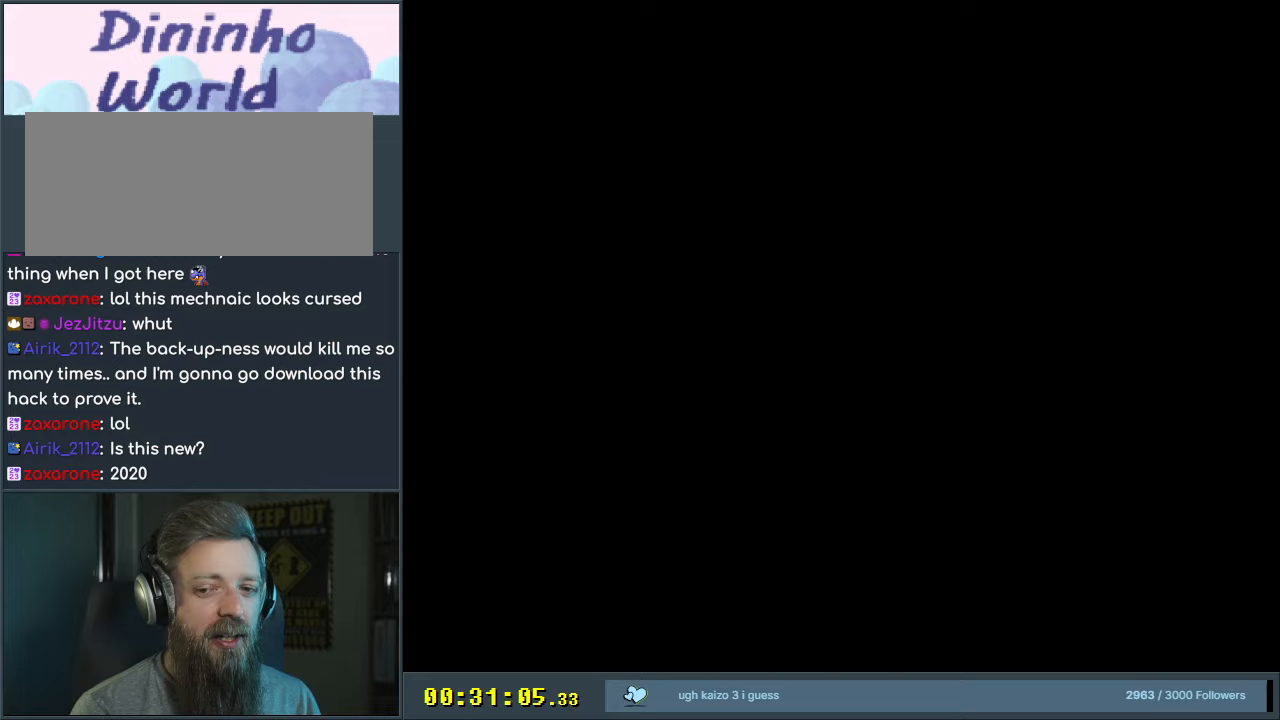
{"buttons": ["Y"], "events": []}
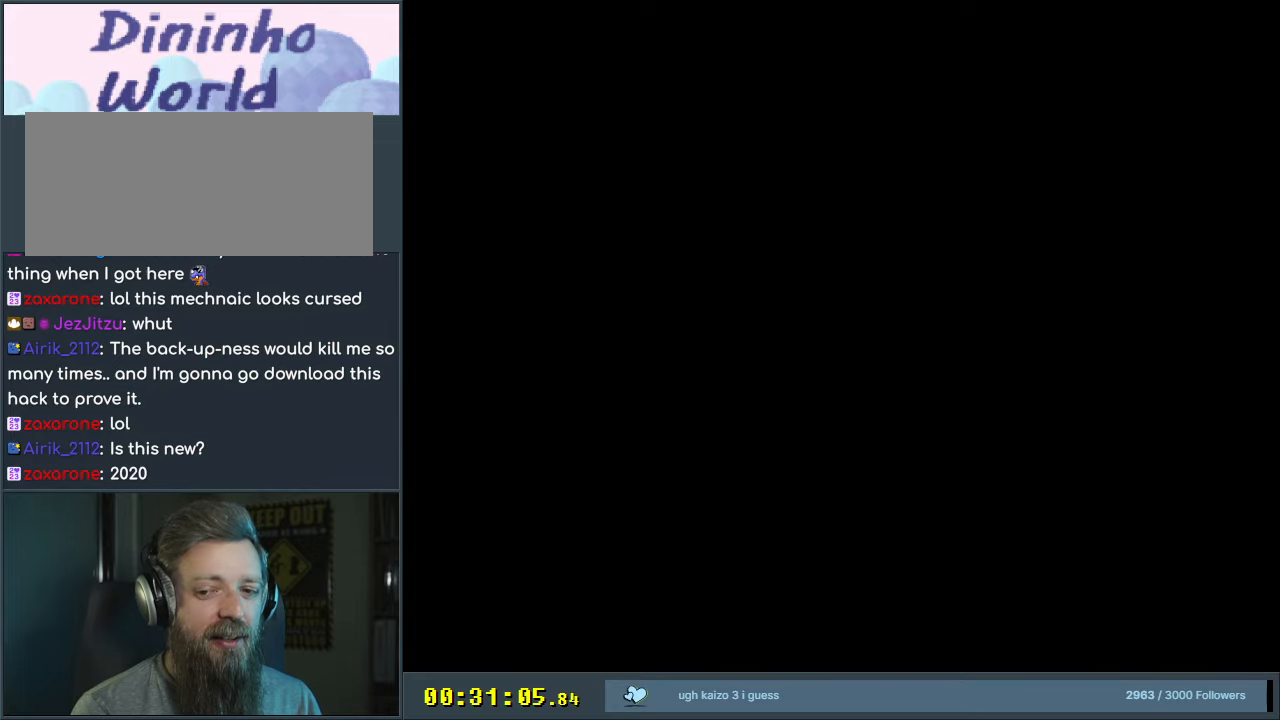
{"buttons": ["Y"], "events": []}
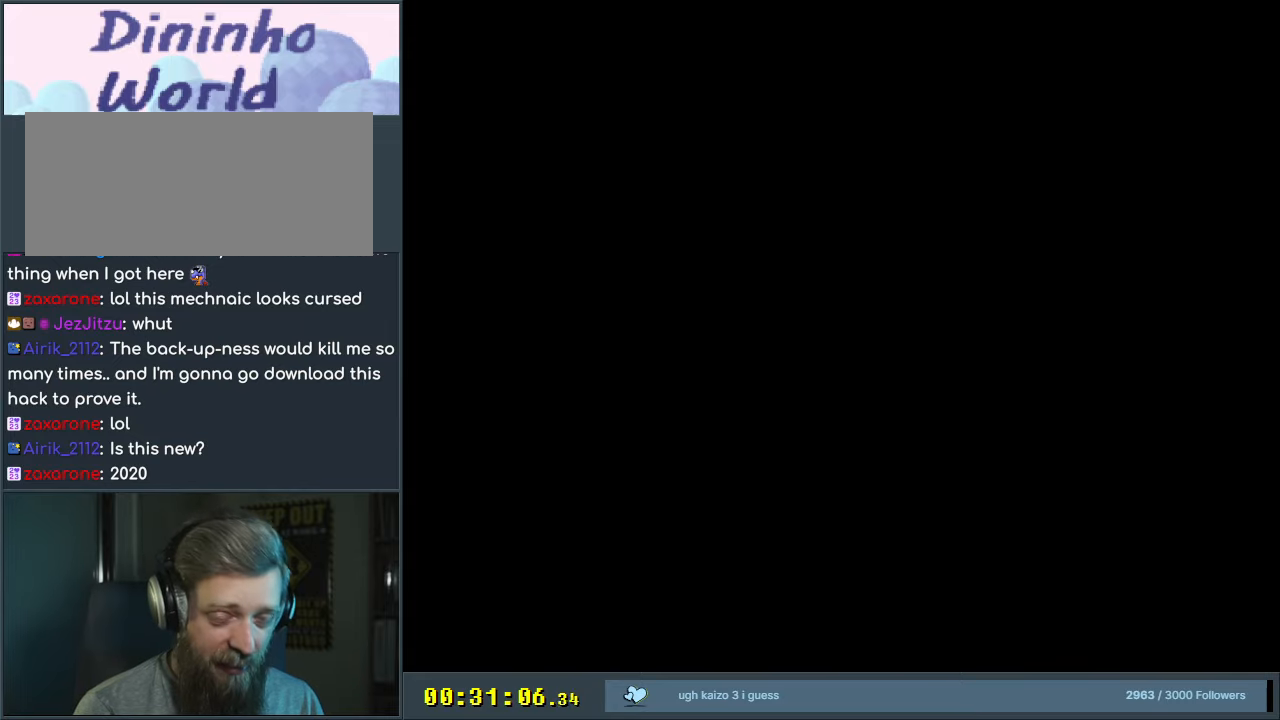
{"buttons": ["Y"], "events": []}
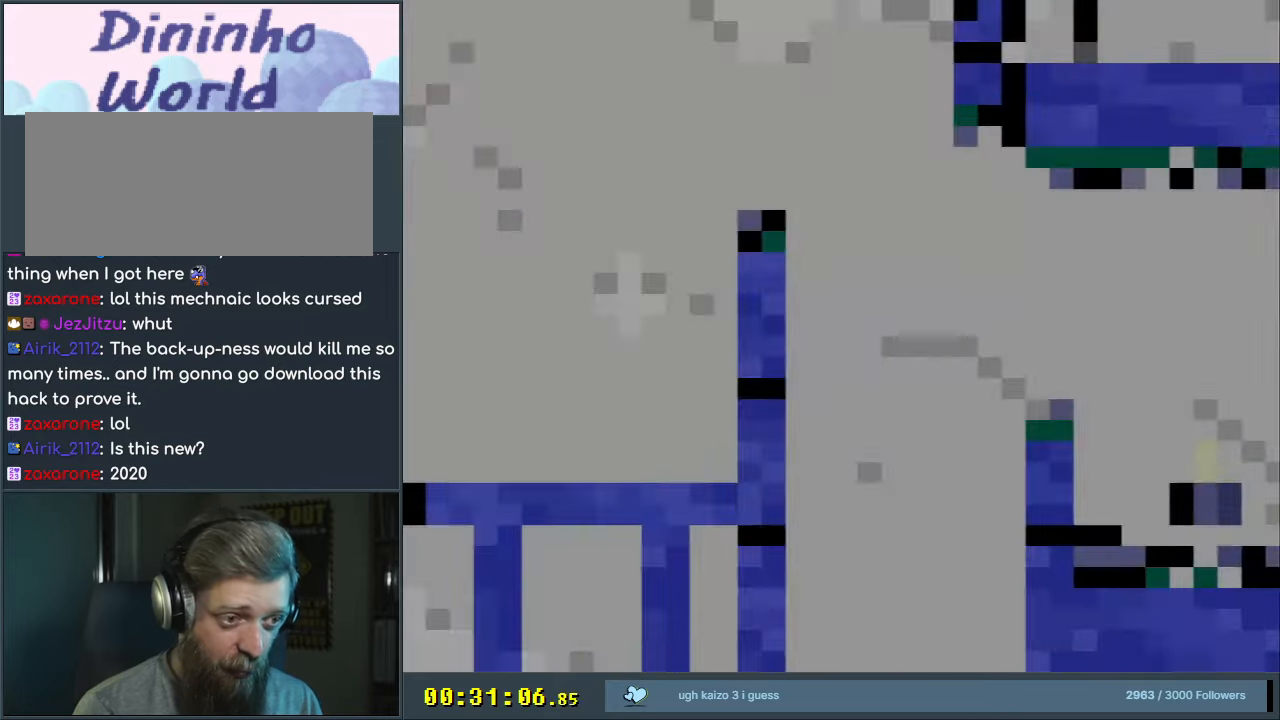
{"buttons": ["Y", "DPAD_RIGHT"], "events": [[217, "DPAD_RIGHT", "down"]]}
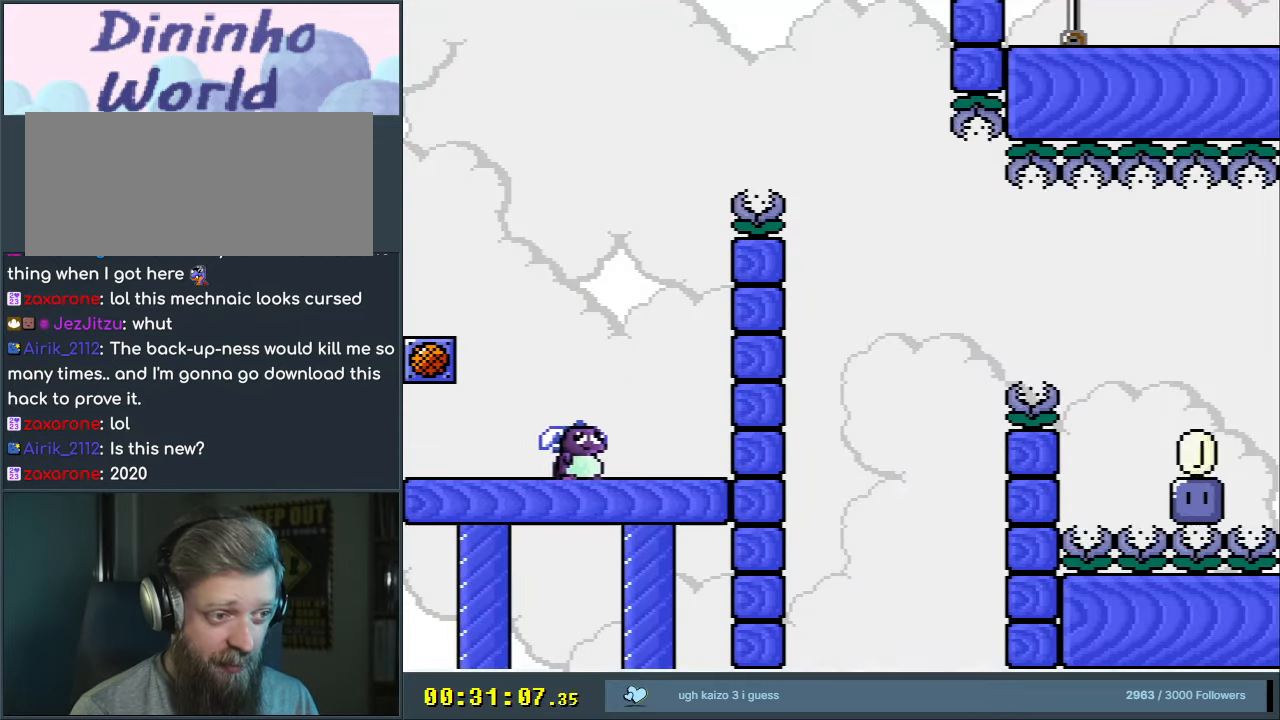
{"buttons": ["B", "Y", "DPAD_RIGHT"], "events": [[33, "B", "down"], [100, "DPAD_RIGHT", "up"], [117, "DPAD_LEFT", "down"], [233, "DPAD_LEFT", "up"], [283, "DPAD_RIGHT", "down"]]}
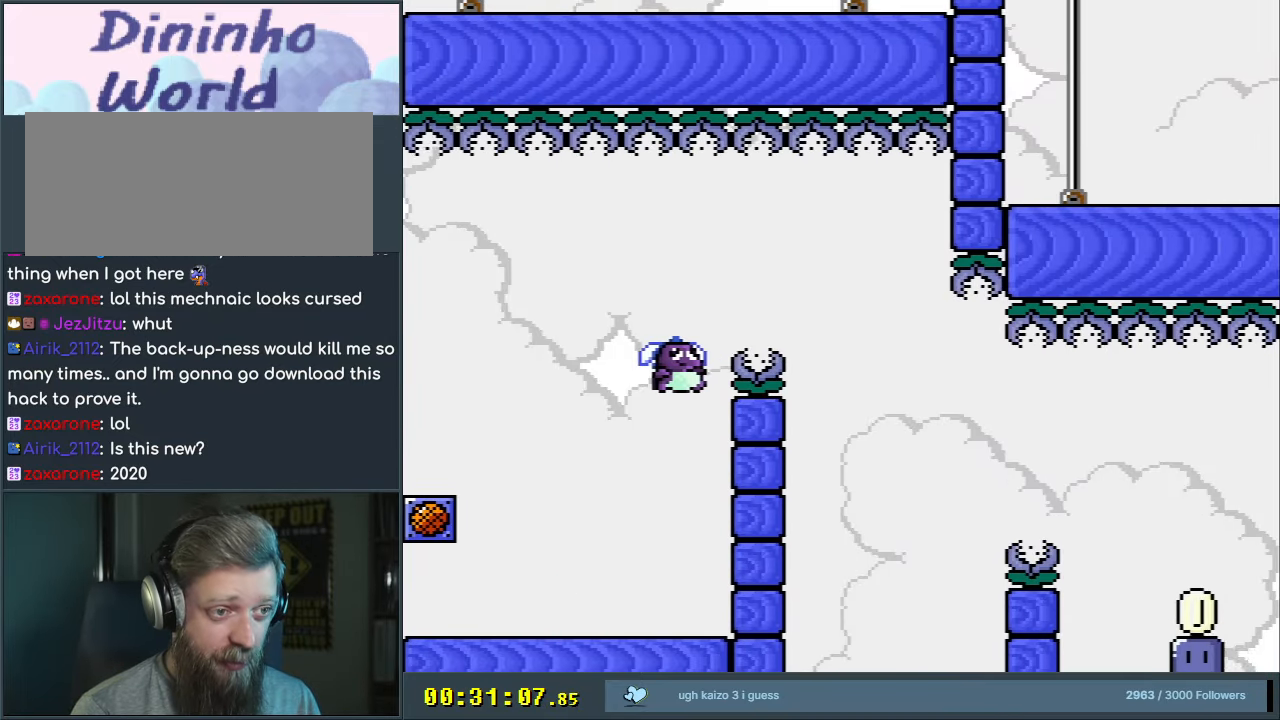
{"buttons": ["A", "X"], "events": [[50, "B", "up"], [250, "DPAD_RIGHT", "up"], [350, "Y", "up"], [367, "X", "down"], [383, "DPAD_LEFT", "down"], [450, "A", "down"], [483, "DPAD_LEFT", "up"]]}